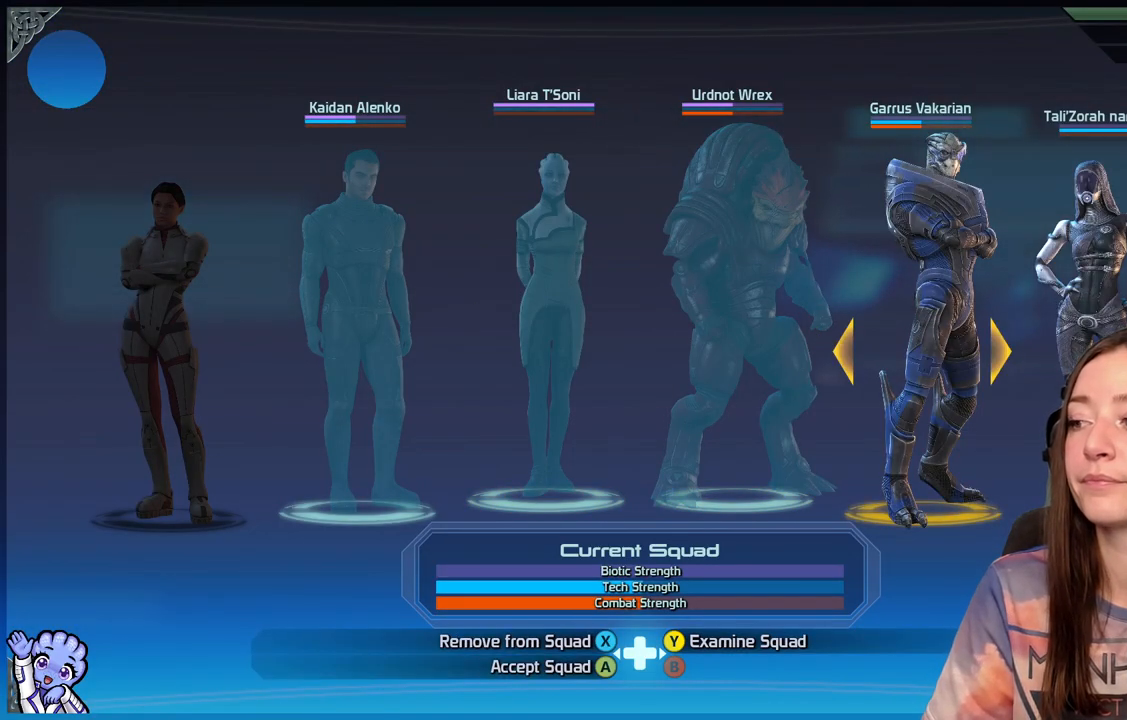
Gameplay with a controller (Xbox layout); each line is a JSON object with the inputs held at the frame after it. "events" lists button and stick changes between this image and that frame as [ms after this image, input, new state], when the widget could be followed in between.
{"buttons": [], "left_stick": "center", "right_stick": "center", "events": []}
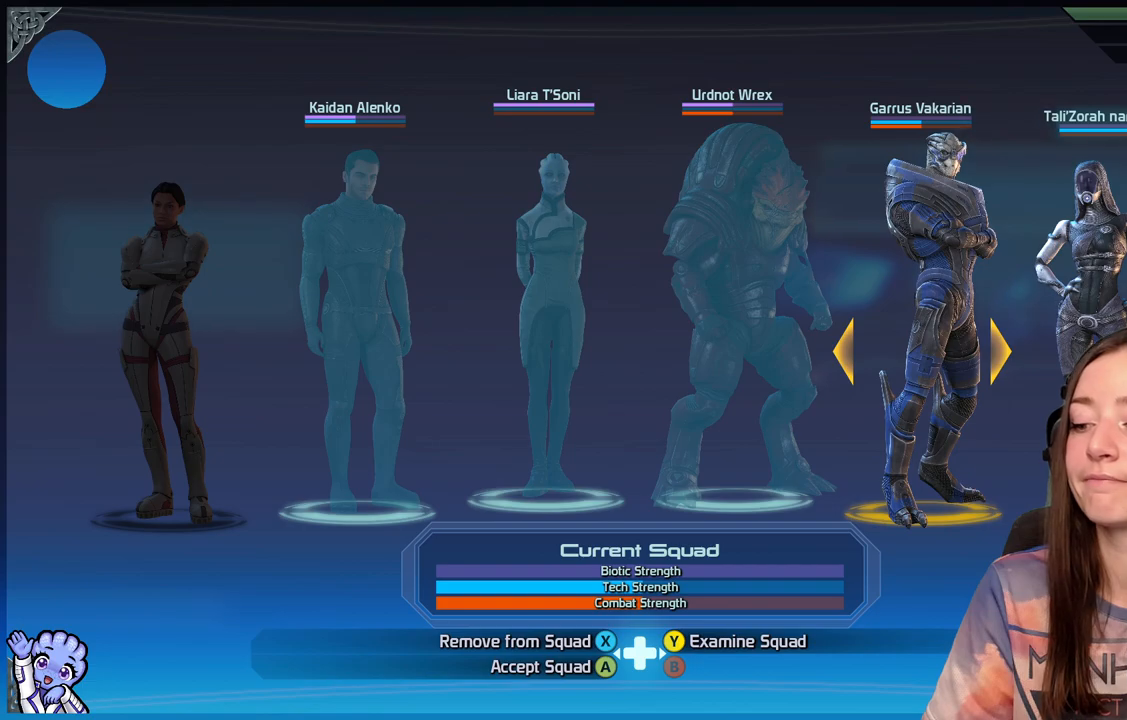
{"buttons": [], "left_stick": "center", "right_stick": "center", "events": [[217, "A", "down"], [317, "A", "up"]]}
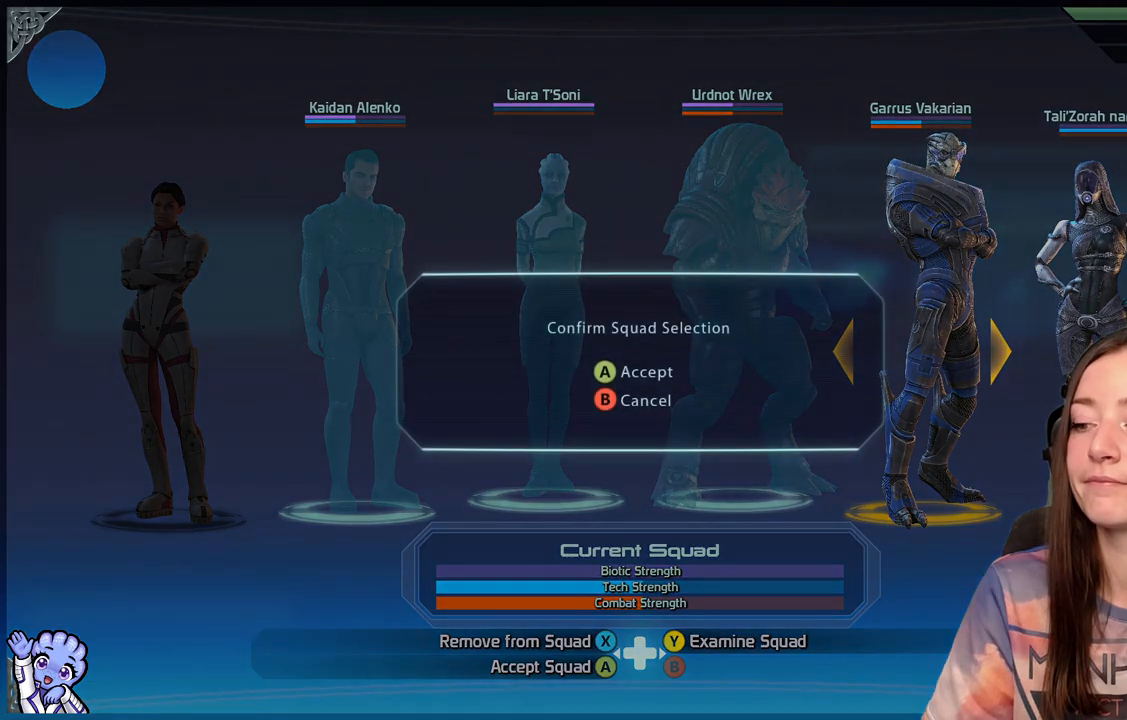
{"buttons": [], "left_stick": "center", "right_stick": "center", "events": []}
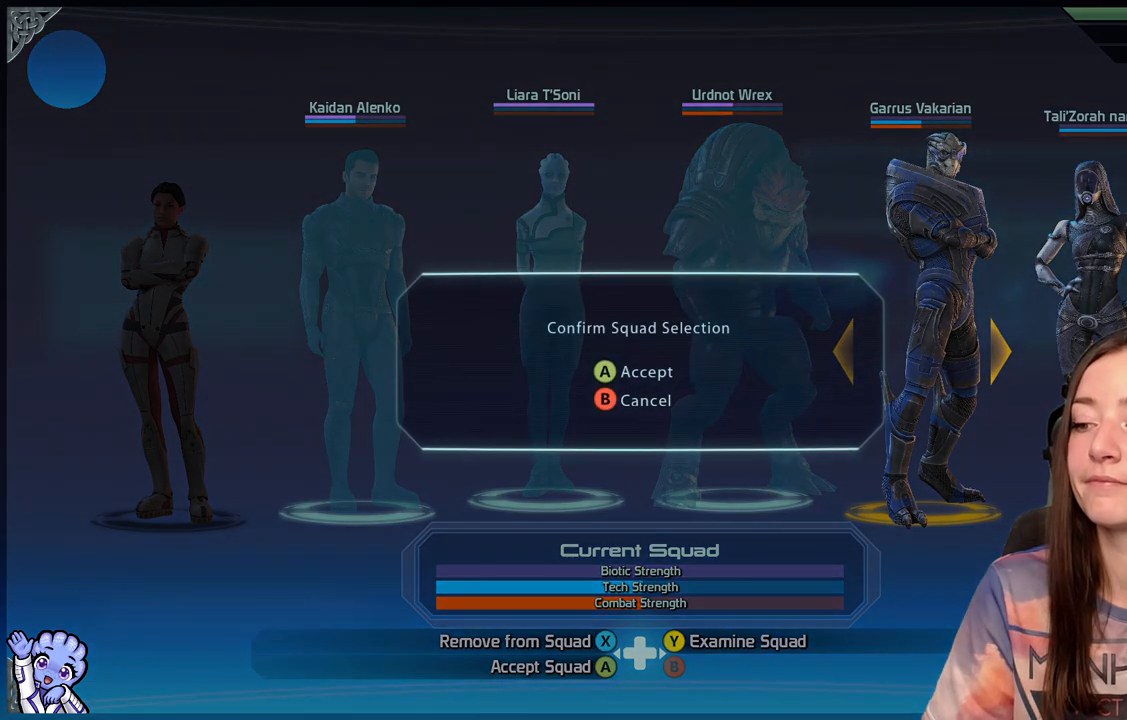
{"buttons": [], "left_stick": "center", "right_stick": "center", "events": [[117, "A", "down"], [217, "A", "up"]]}